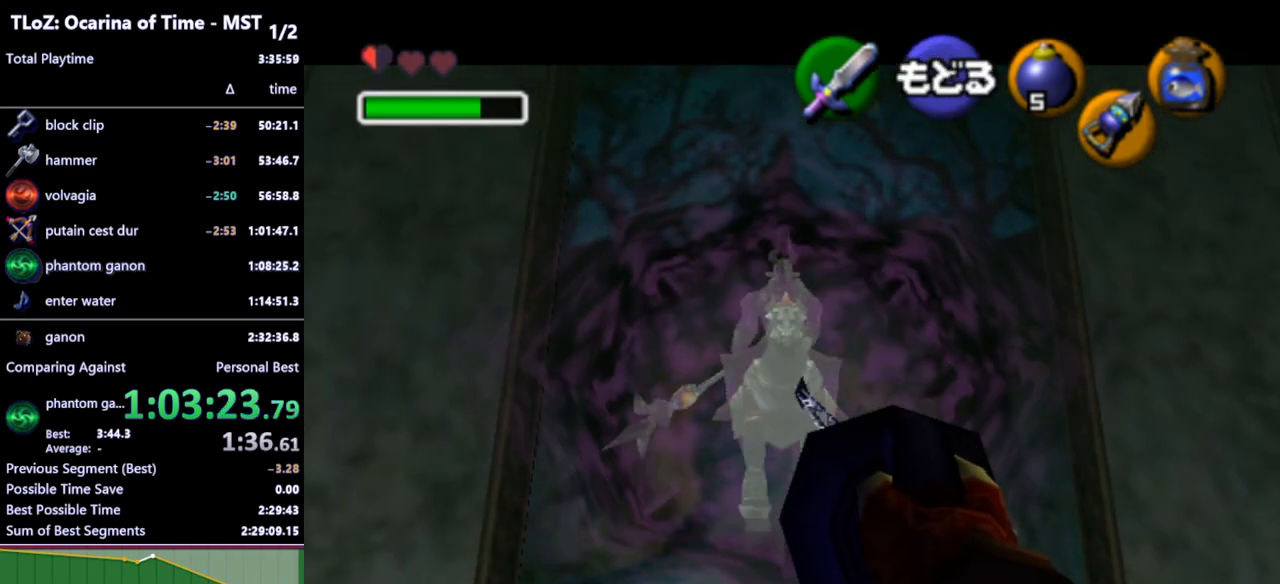
Gameplay with a controller (Nintendo layout); each line is a JSON object with the inputs held at the frame after it. "events" lists button and stick changes between this image and that frame as [ms after this image, input, new state], when the widget could be followed in between. Not read: L3 R3.
{"buttons": [], "left_stick": "center", "right_stick": "center", "events": [[433, "A", "down"], [500, "A", "up"]]}
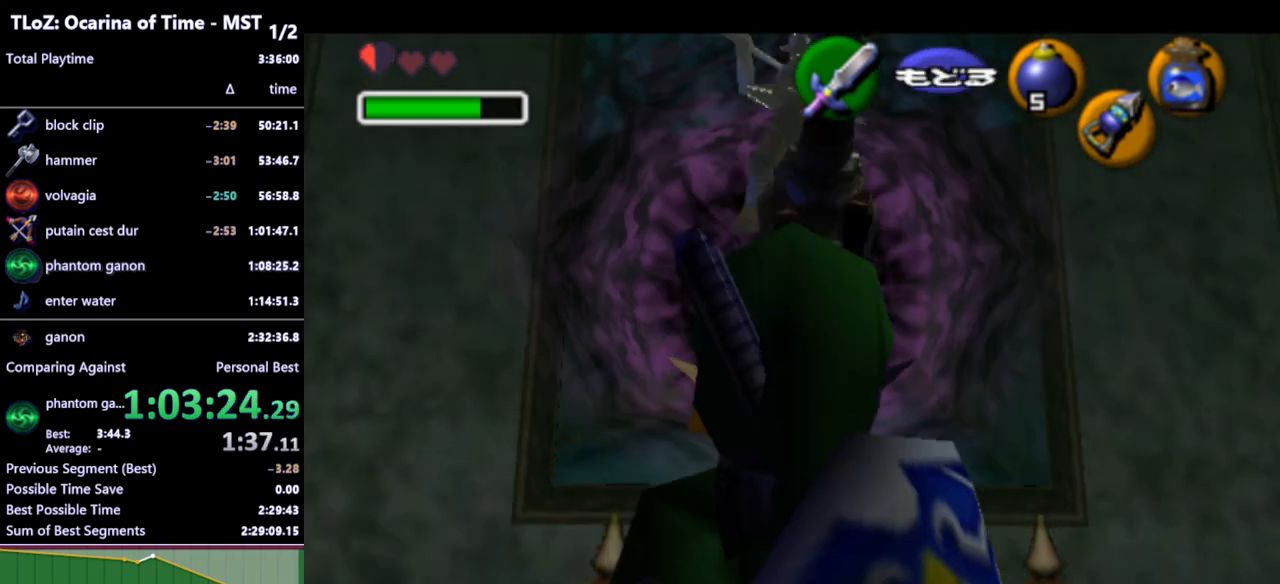
{"buttons": [], "left_stick": "center", "right_stick": "center", "events": []}
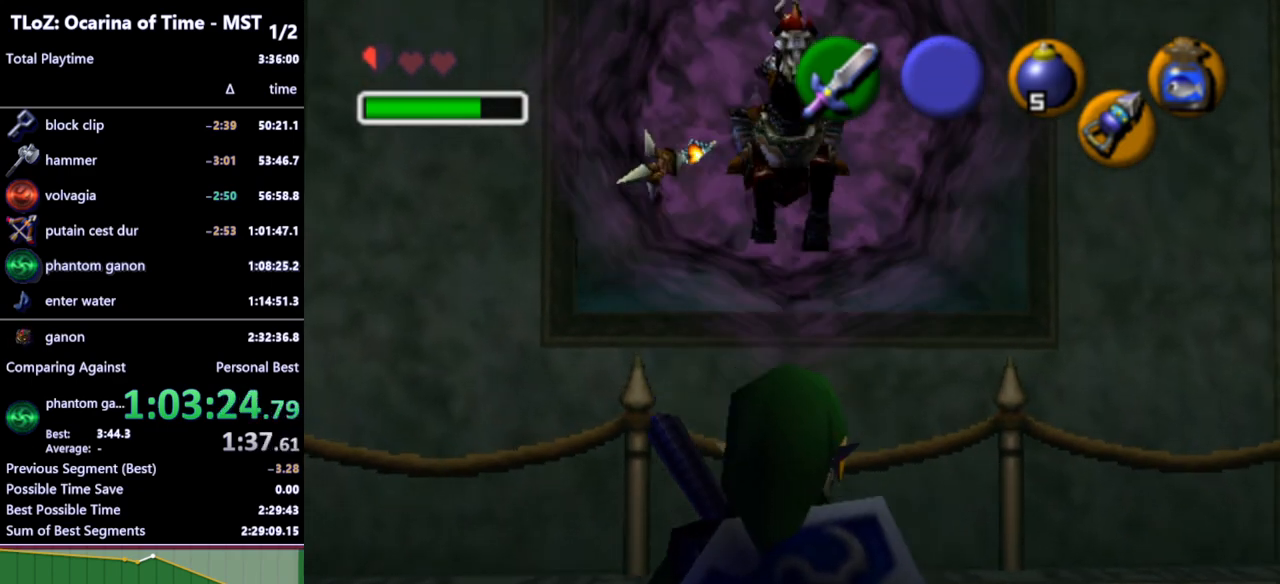
{"buttons": [], "left_stick": "down", "right_stick": "center", "events": [[300, "left_stick", "down"]]}
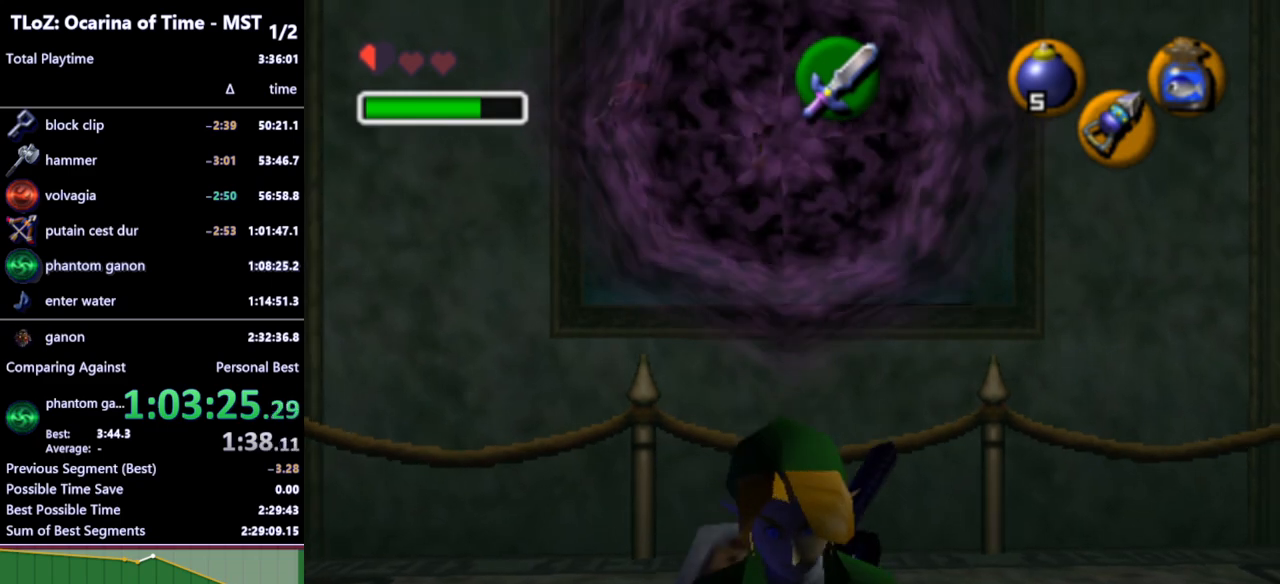
{"buttons": ["B", "R1"], "left_stick": "up", "right_stick": "center", "events": [[200, "left_stick", "center"], [300, "B", "down"], [400, "R1", "down"], [467, "left_stick", "up"]]}
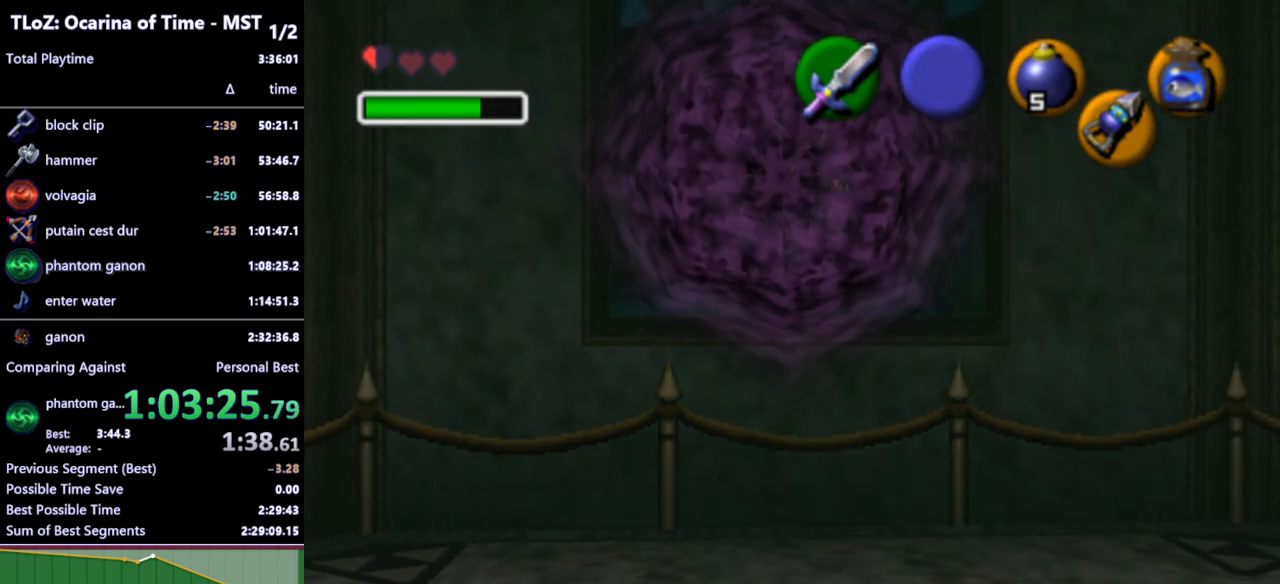
{"buttons": ["L1"], "left_stick": "center", "right_stick": "center", "events": [[33, "B", "up"], [33, "R1", "up"], [267, "L1", "down"], [300, "left_stick", "center"], [400, "A", "down"], [467, "A", "up"]]}
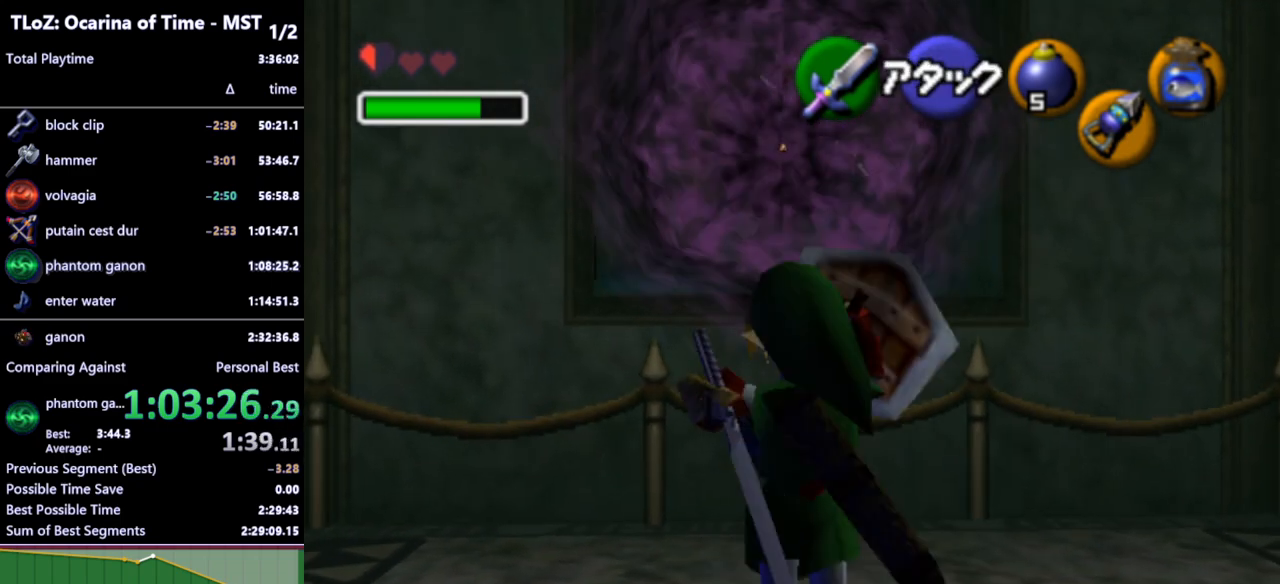
{"buttons": [], "left_stick": "center", "right_stick": "center", "events": [[200, "L1", "up"]]}
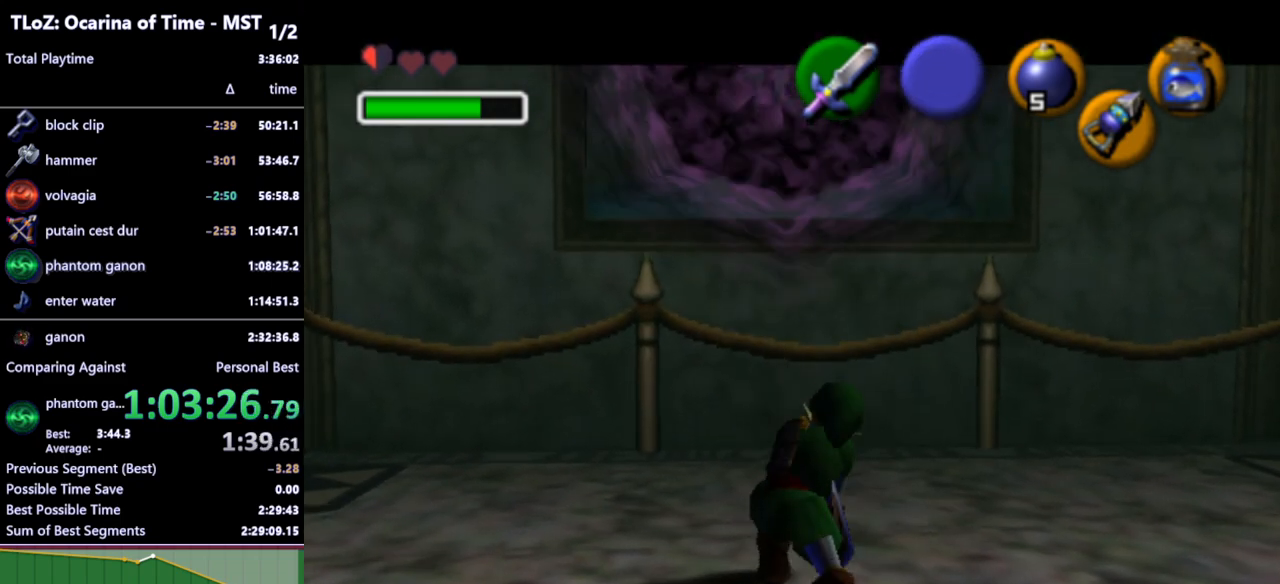
{"buttons": [], "left_stick": "down", "right_stick": "center", "events": [[100, "left_stick", "down"]]}
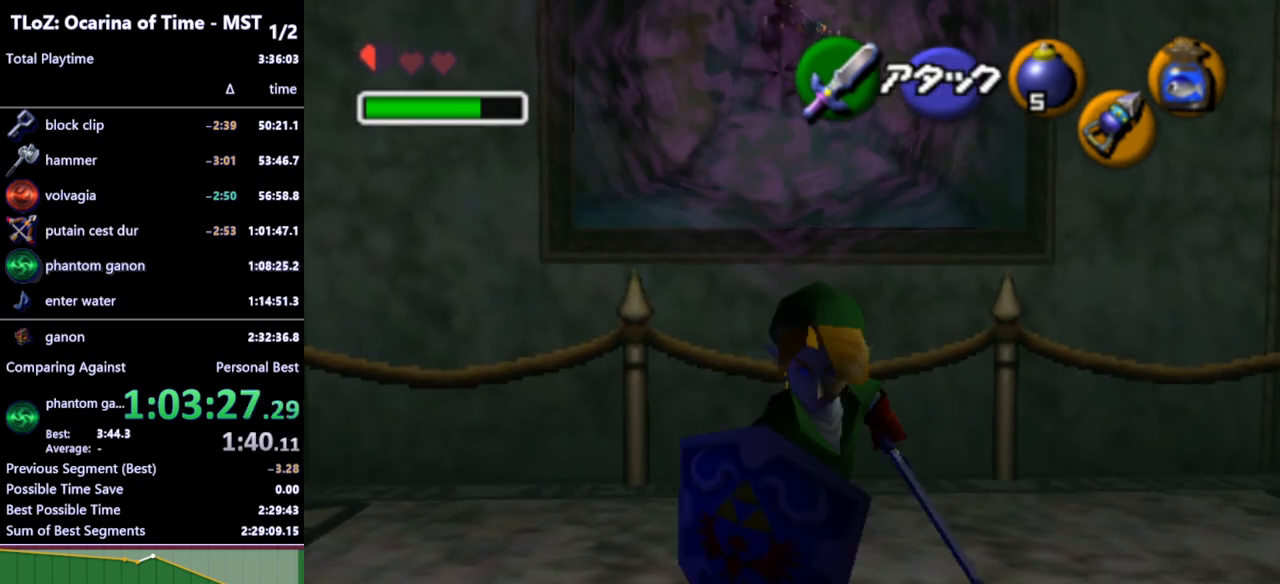
{"buttons": [], "left_stick": "down-right", "right_stick": "center", "events": [[400, "left_stick", "down-right"]]}
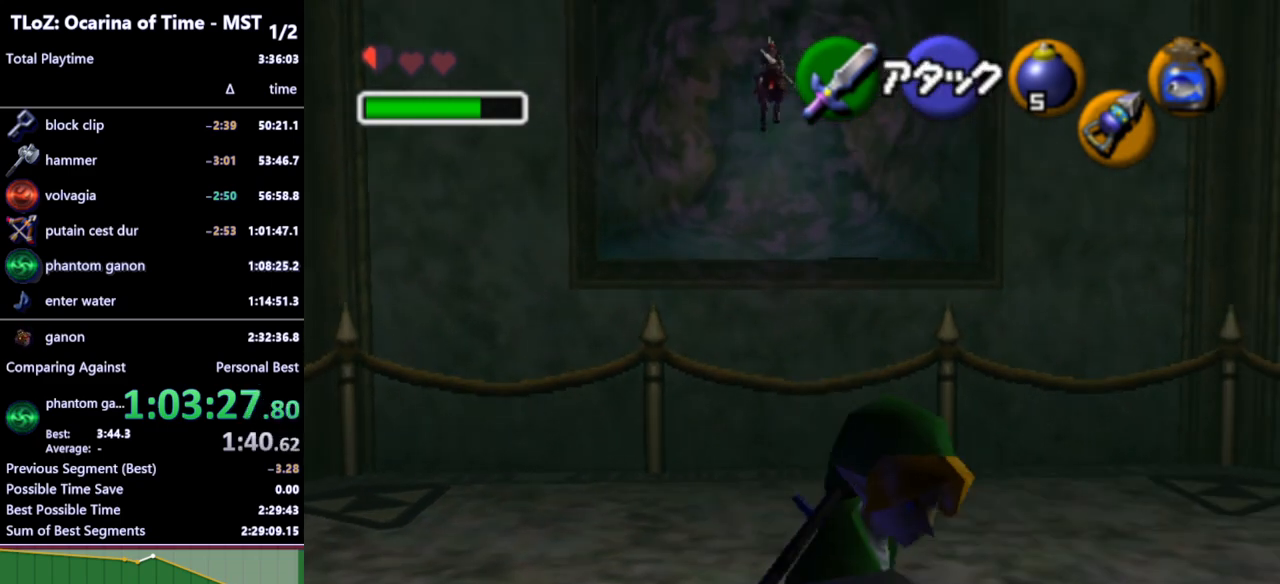
{"buttons": [], "left_stick": "center", "right_stick": "center", "events": [[133, "left_stick", "center"]]}
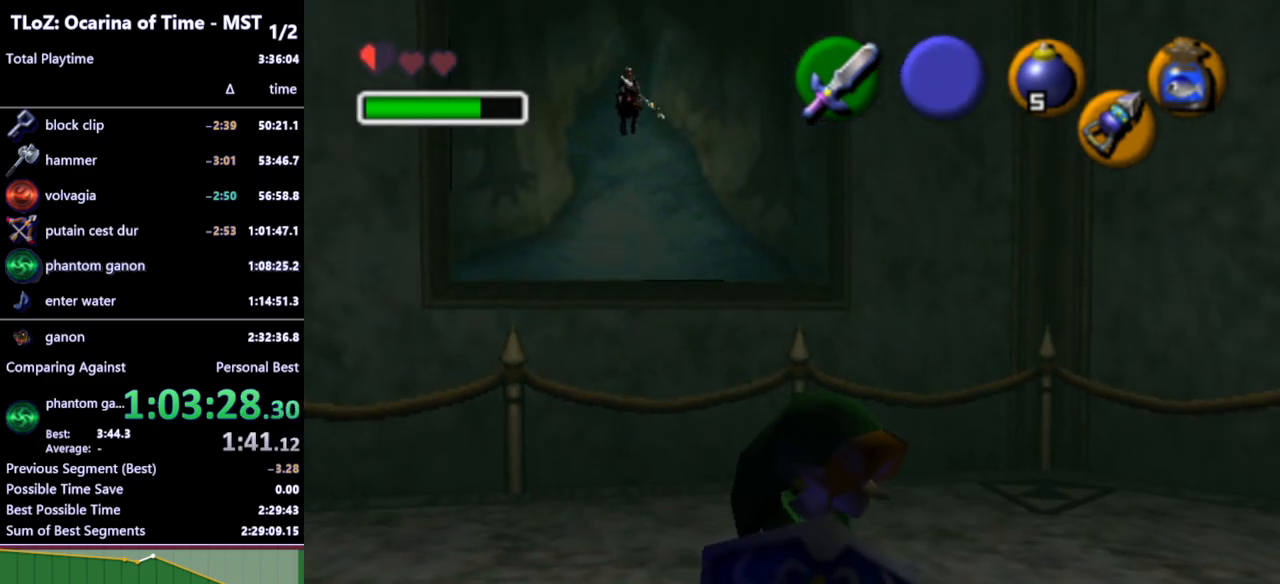
{"buttons": [], "left_stick": "center", "right_stick": "center", "events": []}
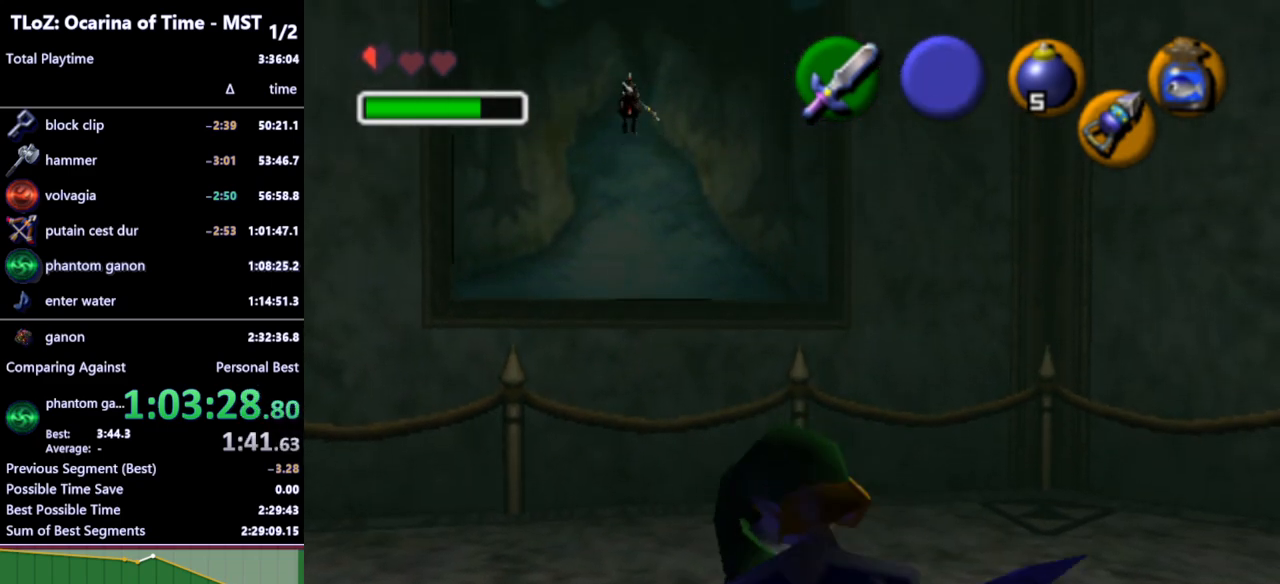
{"buttons": [], "left_stick": "center", "right_stick": "center", "events": []}
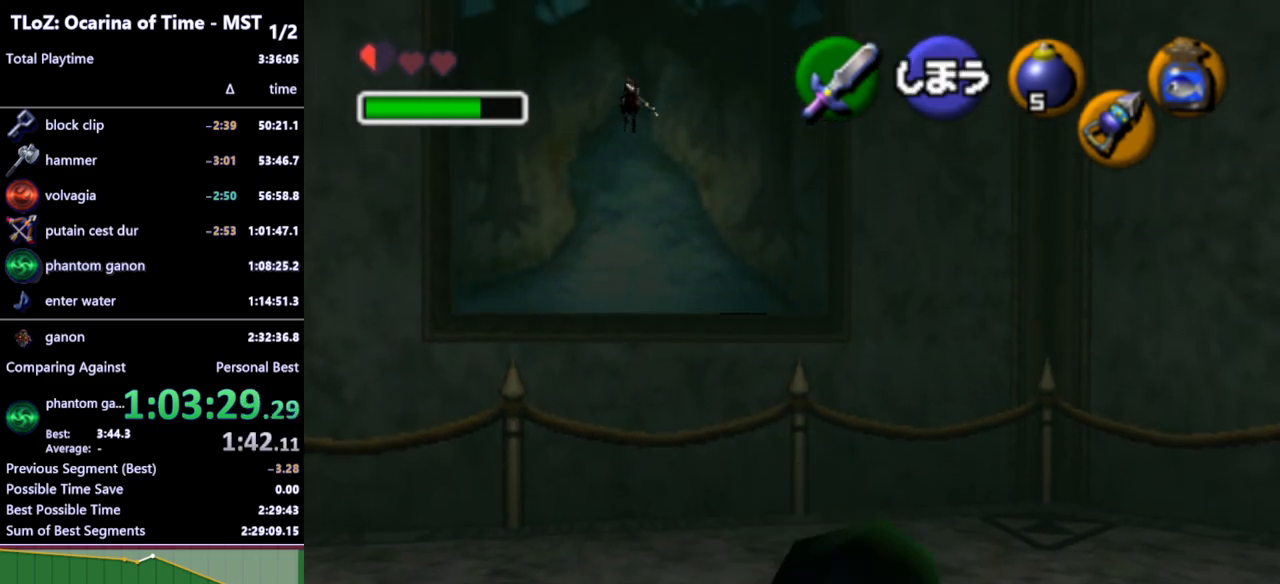
{"buttons": [], "left_stick": "center", "right_stick": "center", "events": []}
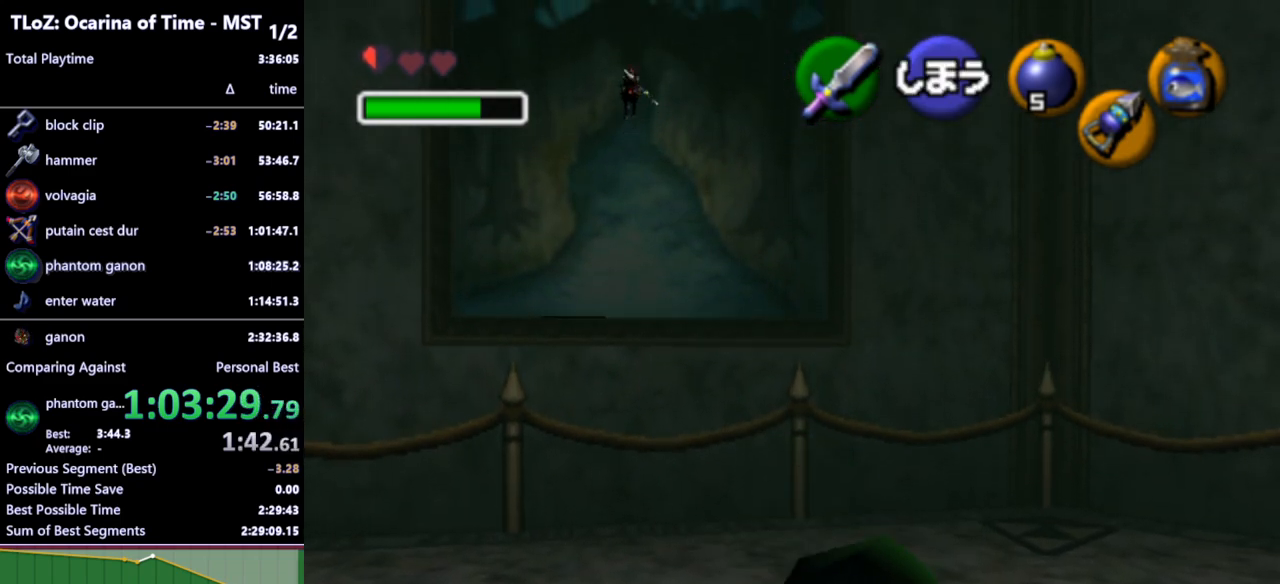
{"buttons": [], "left_stick": "center", "right_stick": "center", "events": []}
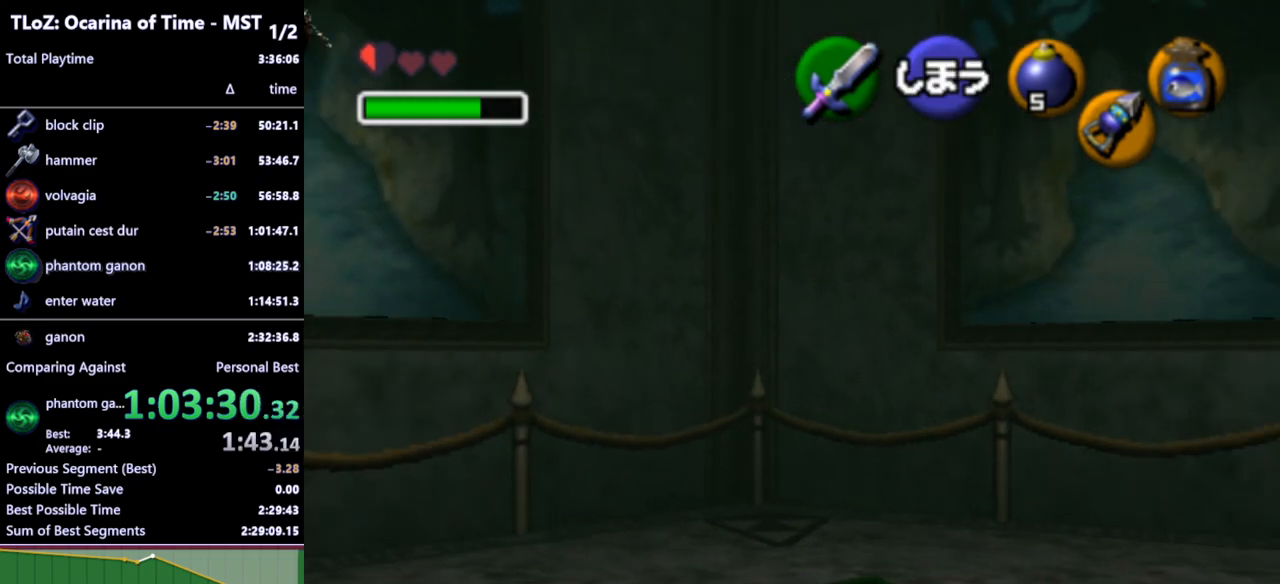
{"buttons": [], "left_stick": "center", "right_stick": "center", "events": []}
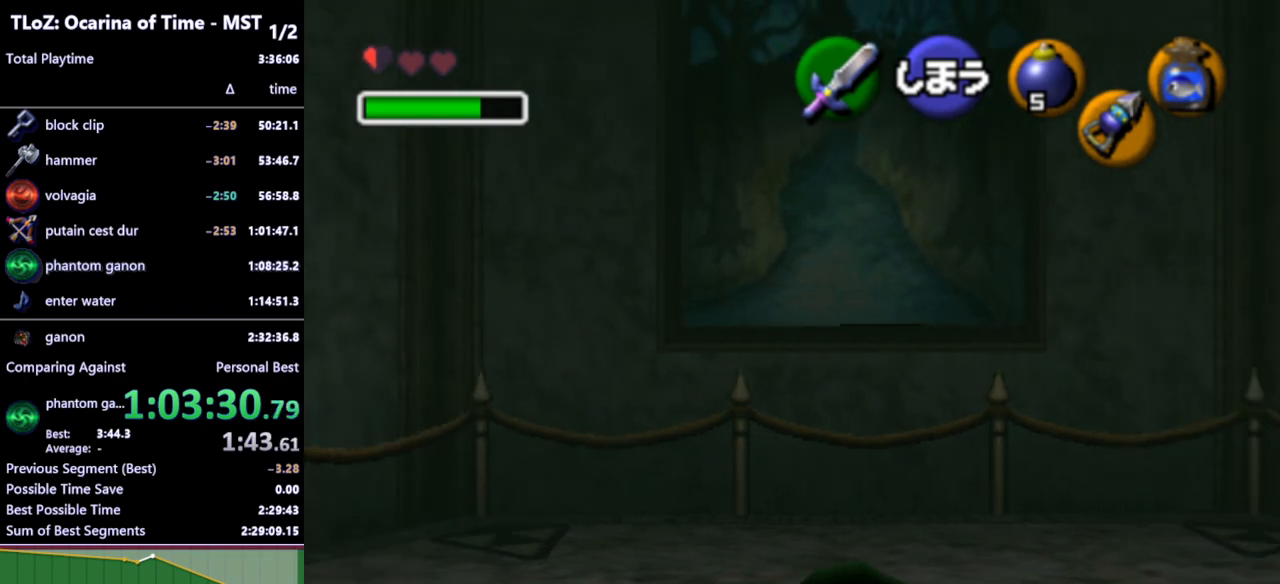
{"buttons": [], "left_stick": "right", "right_stick": "center", "events": [[33, "left_stick", "up"], [233, "left_stick", "up-right"], [433, "left_stick", "right"]]}
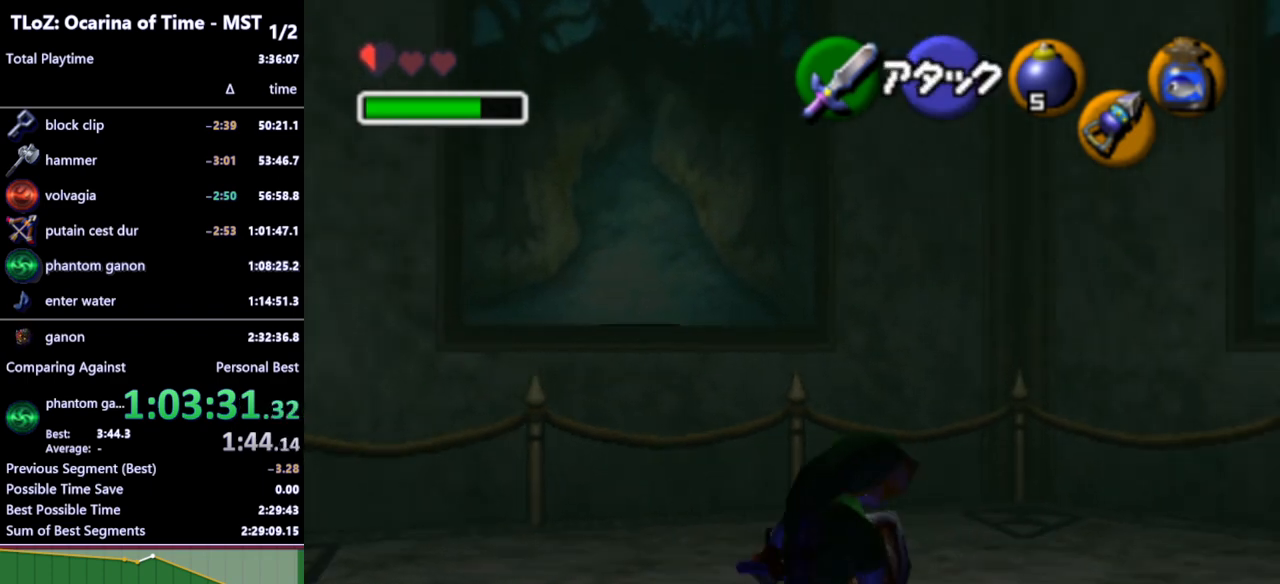
{"buttons": [], "left_stick": "center", "right_stick": "center", "events": [[67, "L1", "down"], [167, "left_stick", "center"], [233, "L1", "up"]]}
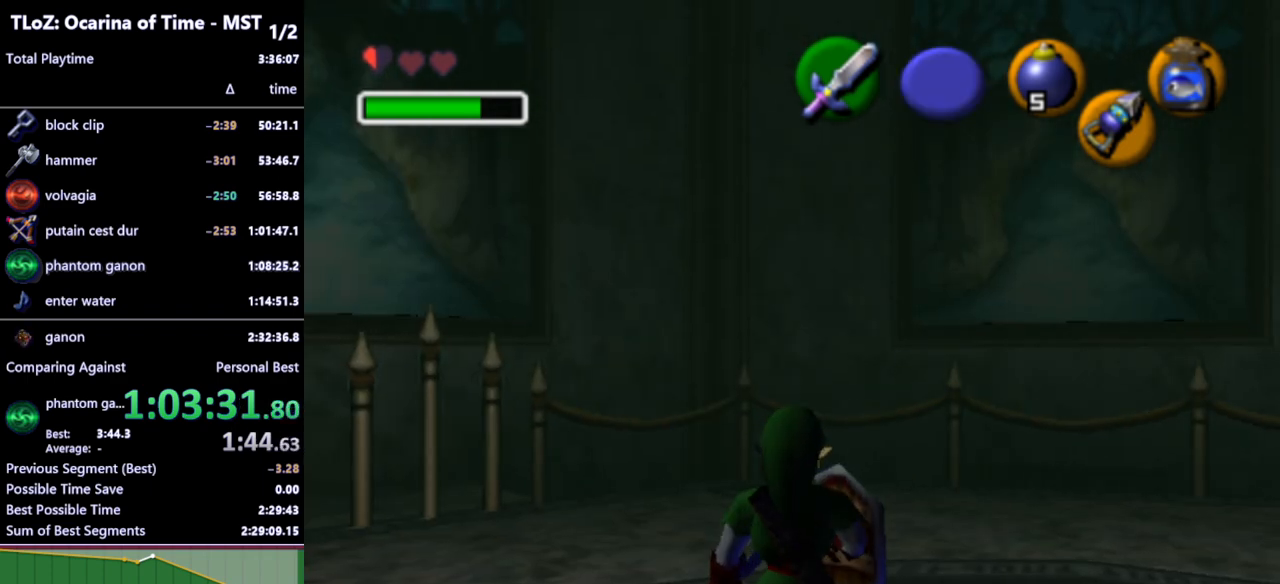
{"buttons": [], "left_stick": "center", "right_stick": "center", "events": [[100, "left_stick", "up-right"], [233, "L1", "down"], [300, "left_stick", "center"], [400, "L1", "up"]]}
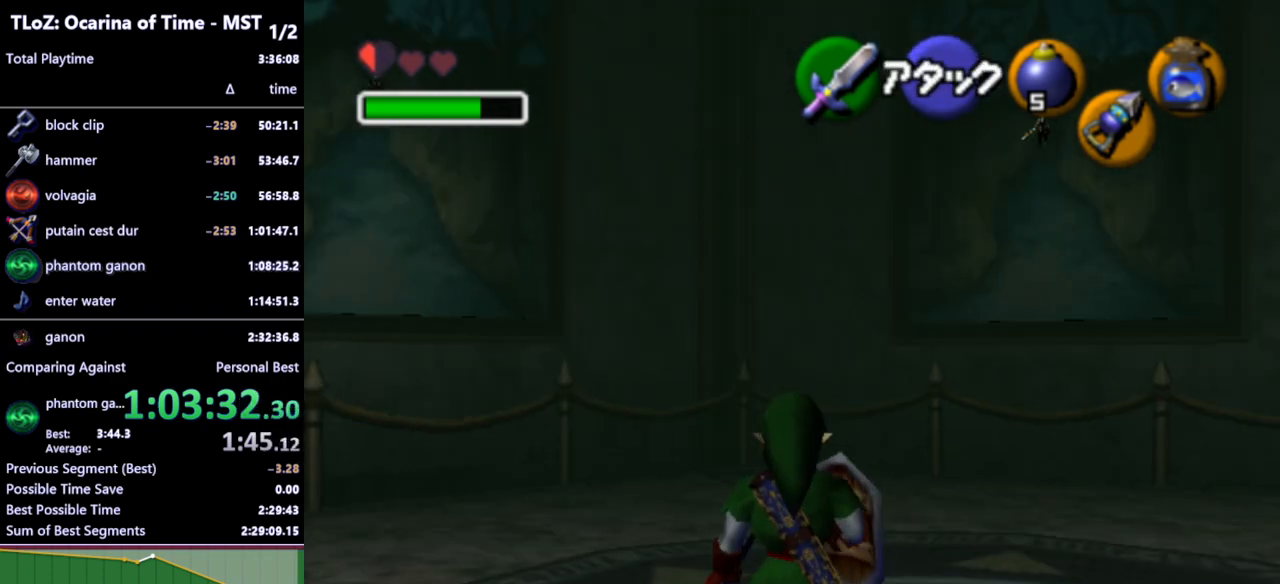
{"buttons": [], "left_stick": "up", "right_stick": "center", "events": [[200, "left_stick", "right"], [433, "left_stick", "center"], [500, "left_stick", "up"]]}
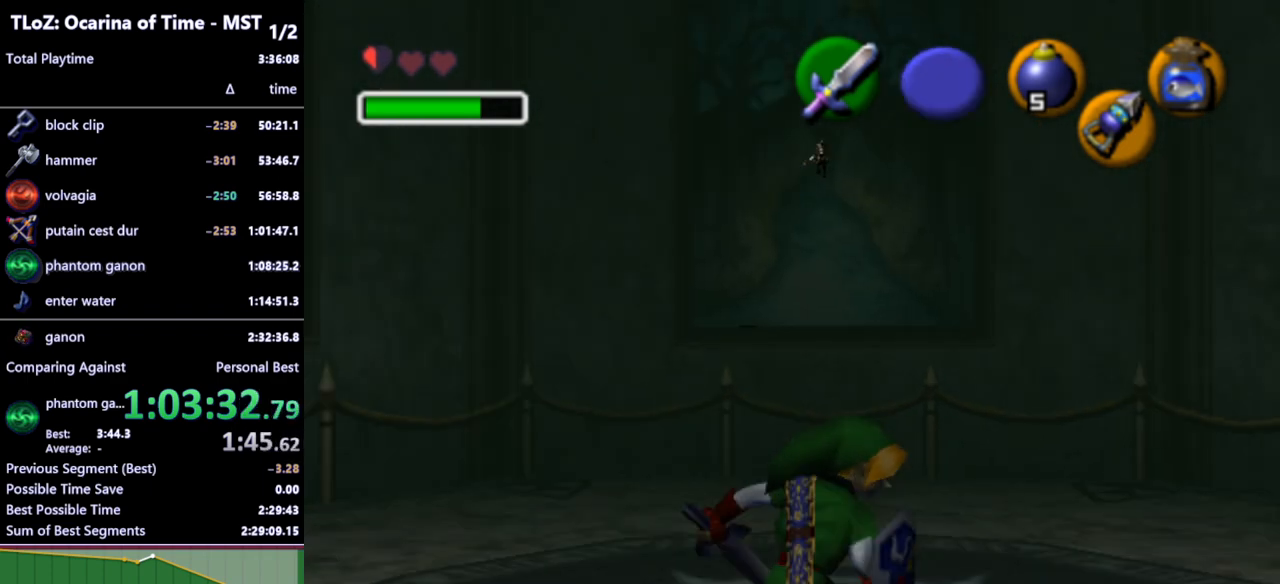
{"buttons": [], "left_stick": "up-left", "right_stick": "center", "events": [[467, "left_stick", "up-left"]]}
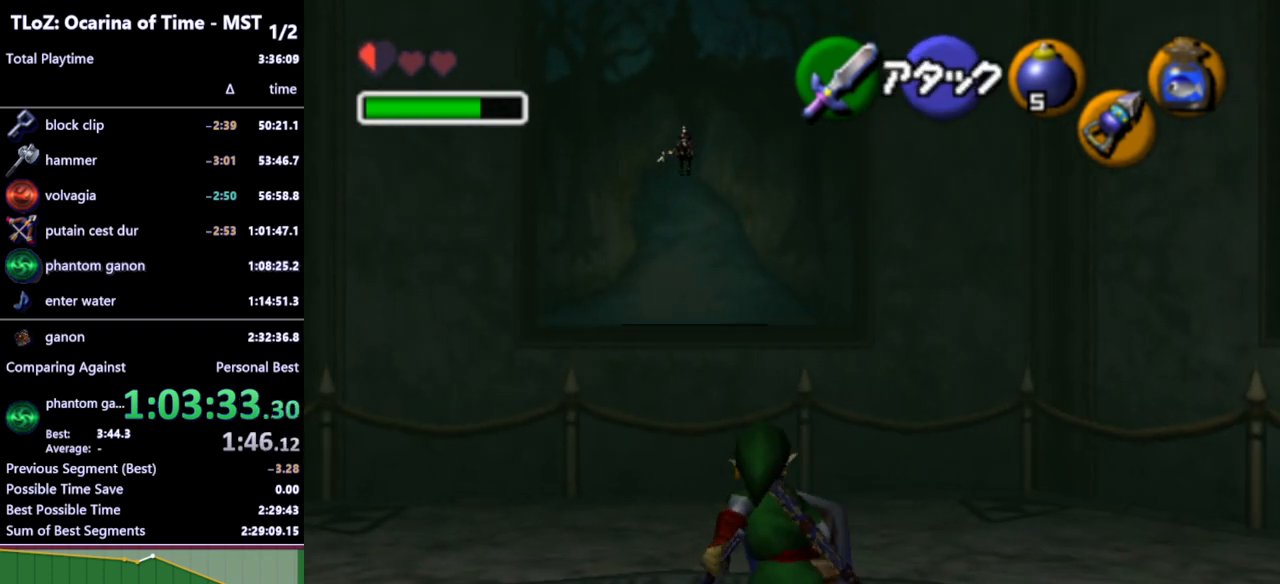
{"buttons": ["Z"], "left_stick": "up", "right_stick": "center", "events": [[233, "left_stick", "up"], [433, "Z", "down"]]}
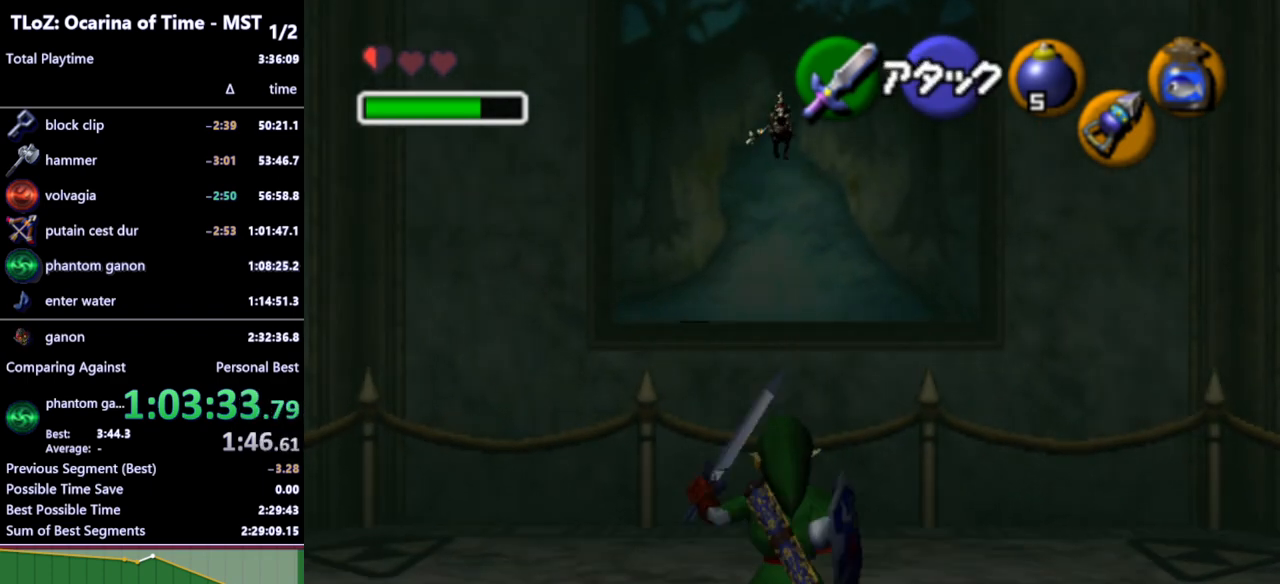
{"buttons": ["Z"], "left_stick": "center", "right_stick": "center", "events": [[133, "left_stick", "center"]]}
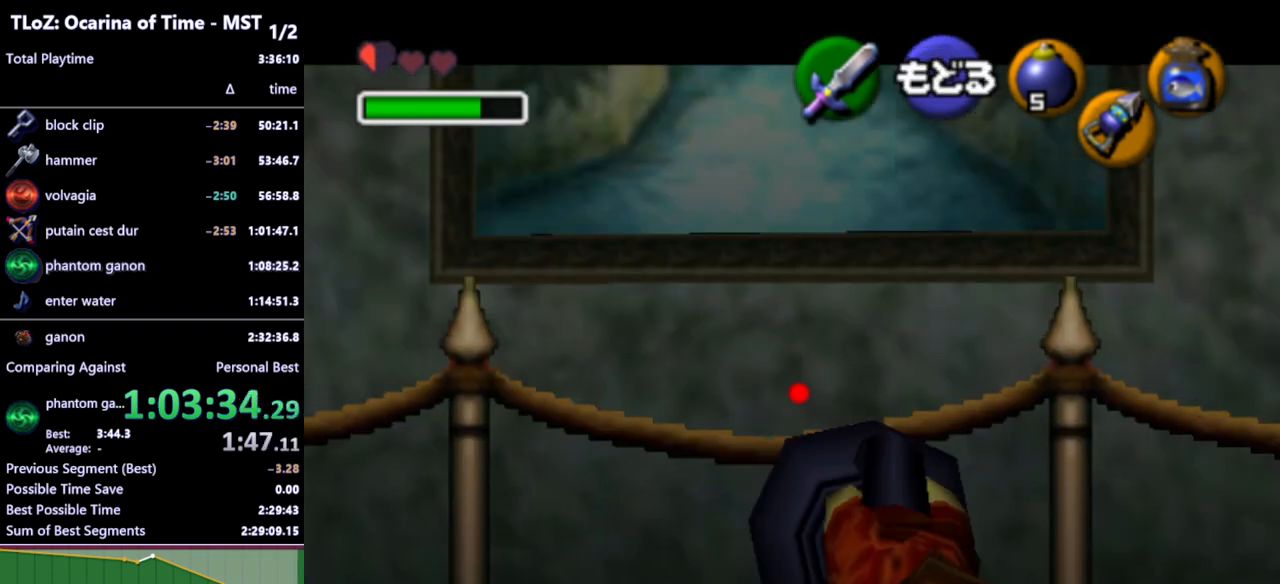
{"buttons": ["Z"], "left_stick": "center", "right_stick": "center", "events": [[100, "left_stick", "down"], [467, "left_stick", "center"]]}
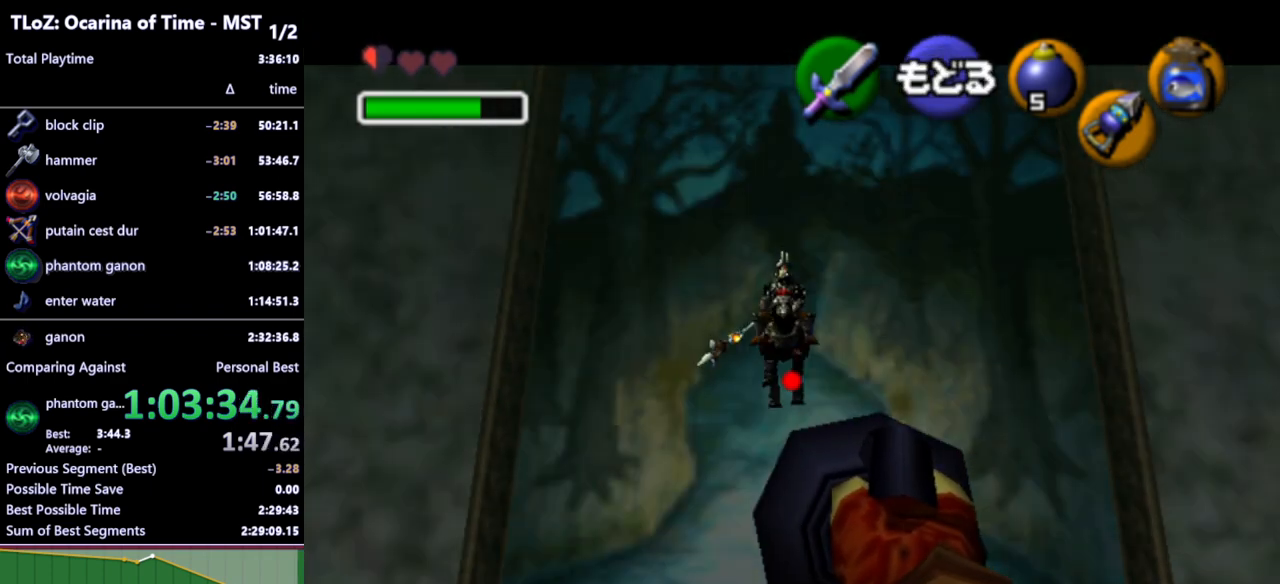
{"buttons": ["Z"], "left_stick": "center", "right_stick": "center", "events": []}
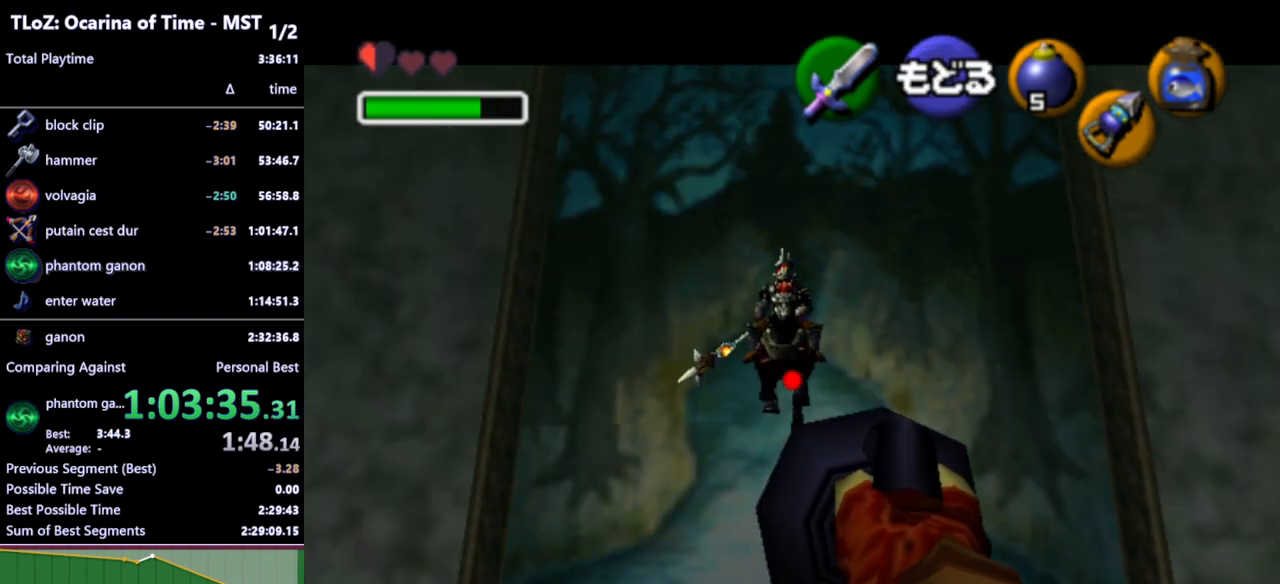
{"buttons": ["Z"], "left_stick": "down", "right_stick": "center", "events": [[400, "left_stick", "down"]]}